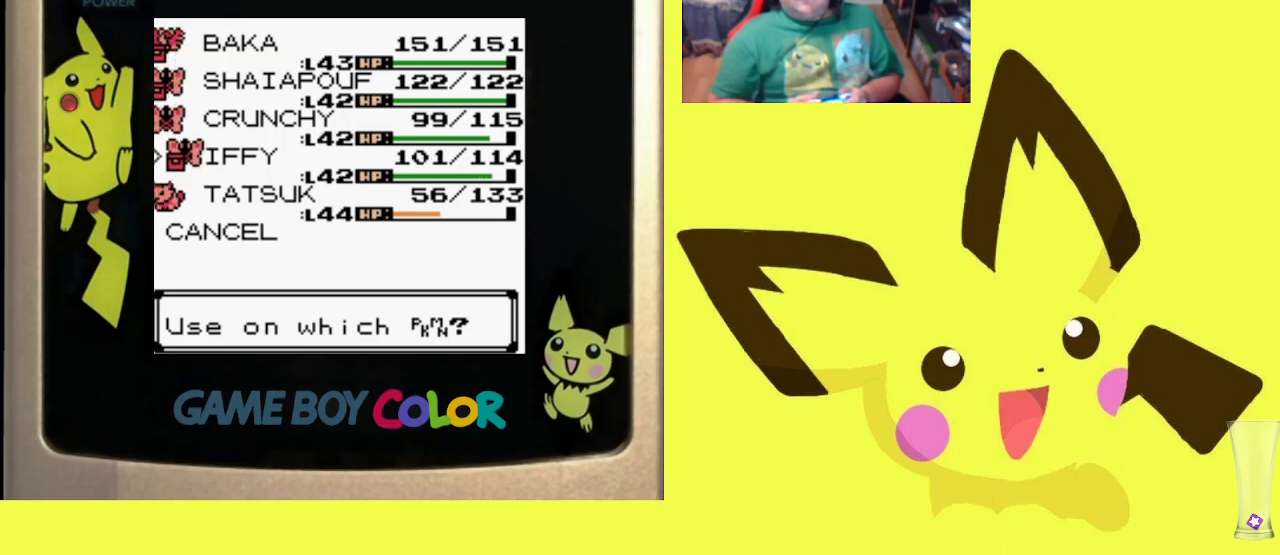
Gameplay with a controller (PlayStation layout); each line is a JSON object with the inputs held at the frame after it. "events" lists button and stick changes between this image and that frame as [ms after this image, input, new state], when the widget could be followed in between. Not read: left_stick right_stick.
{"buttons": [], "events": []}
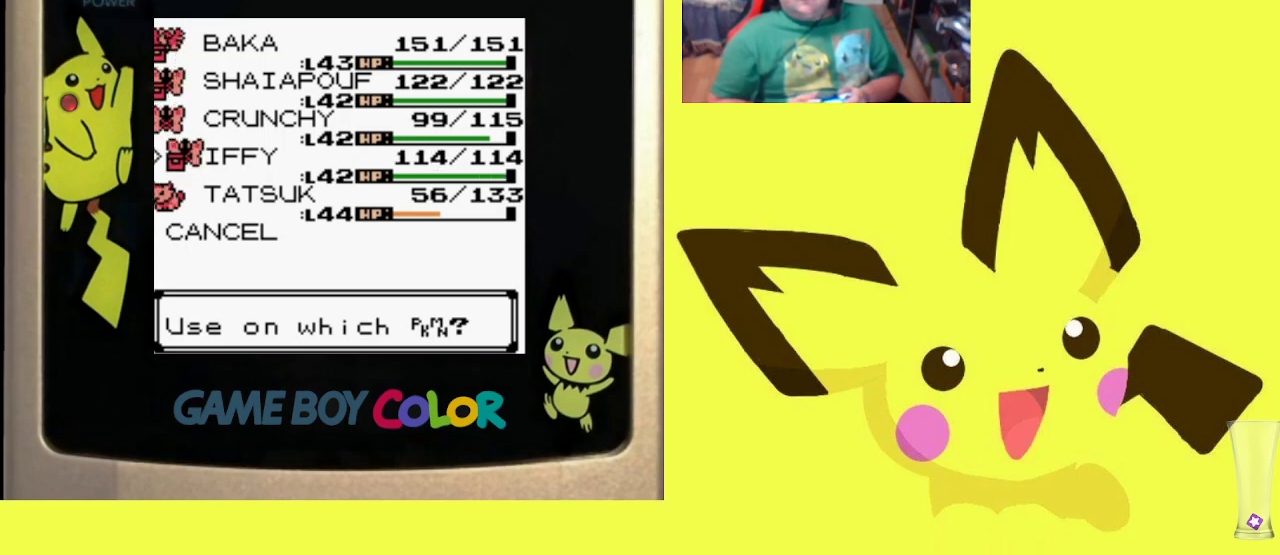
{"buttons": [], "events": [[33, "CROSS", "down"], [150, "CROSS", "up"], [233, "CROSS", "down"], [333, "CROSS", "up"]]}
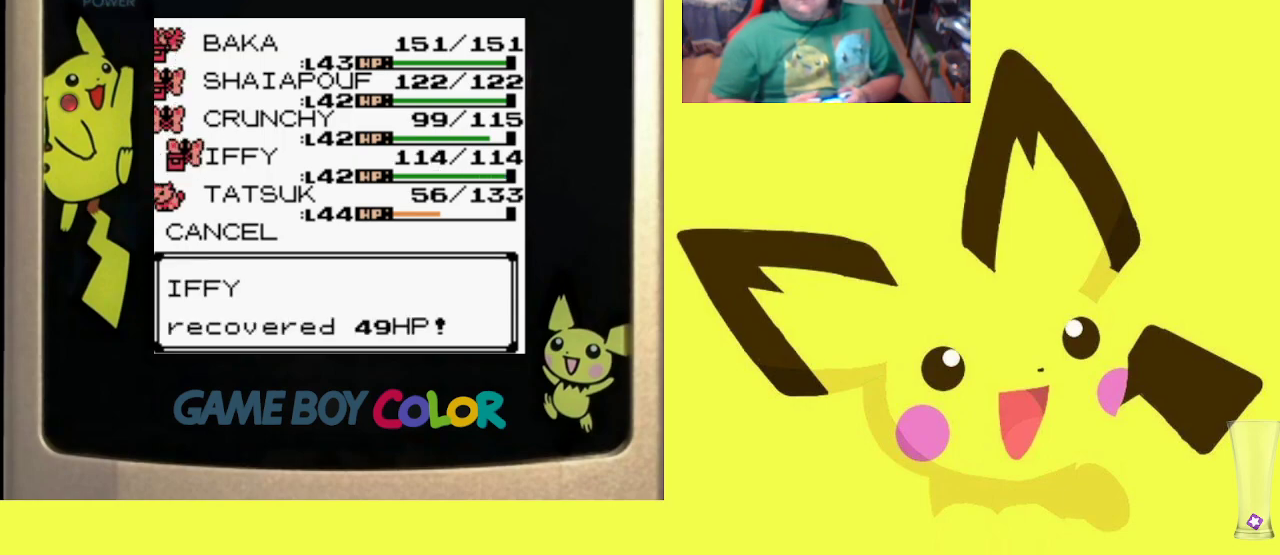
{"buttons": [], "events": [[300, "CROSS", "down"], [467, "CROSS", "up"]]}
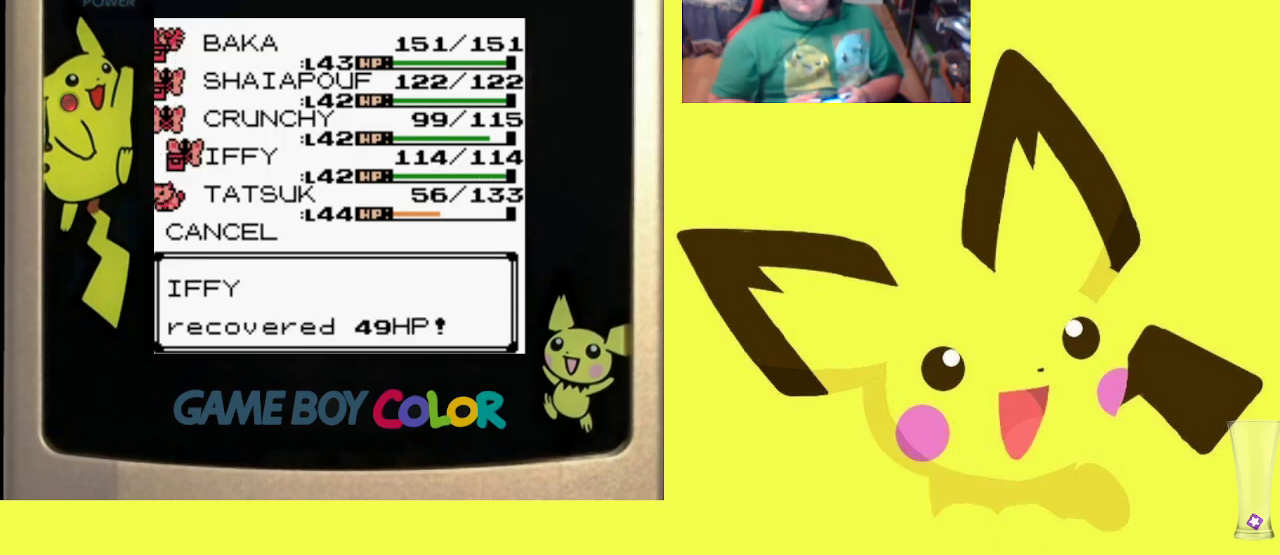
{"buttons": [], "events": []}
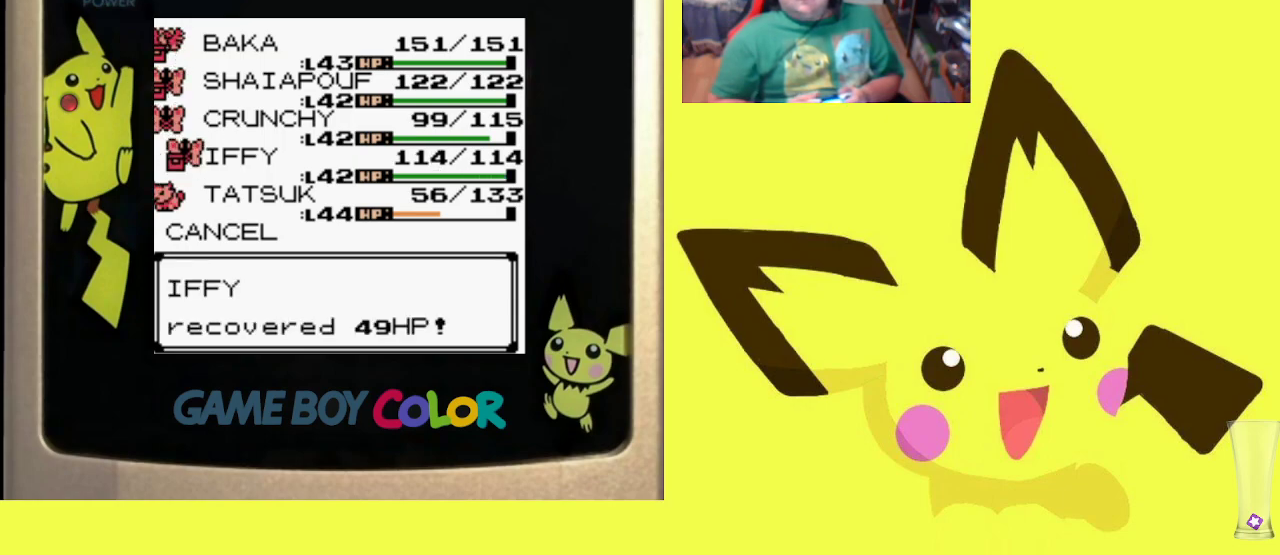
{"buttons": [], "events": [[250, "CROSS", "down"], [400, "CROSS", "up"]]}
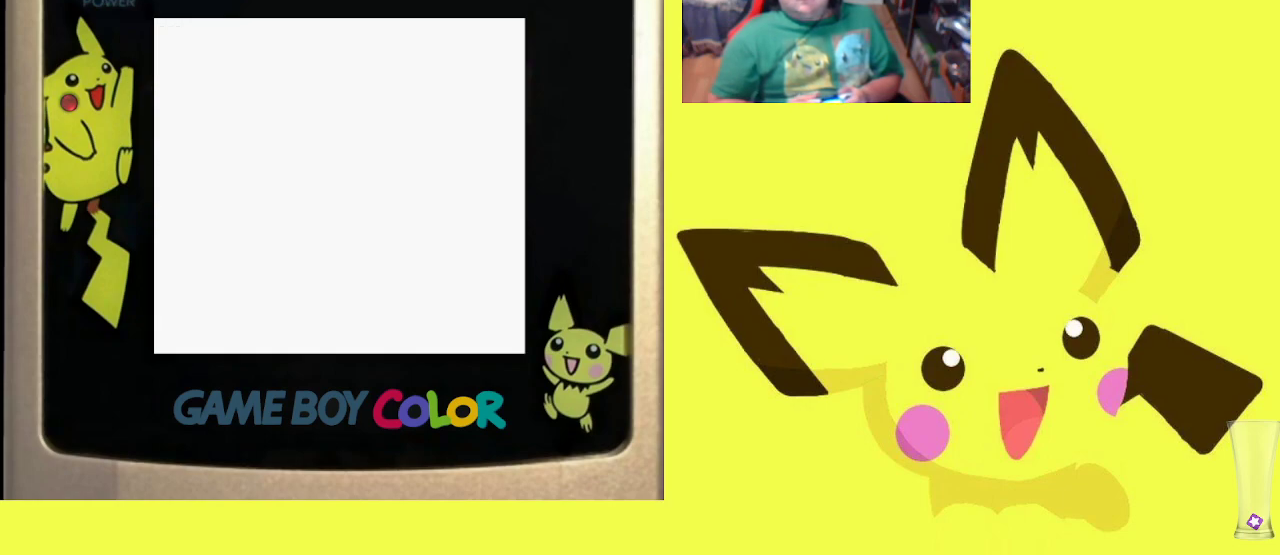
{"buttons": [], "events": []}
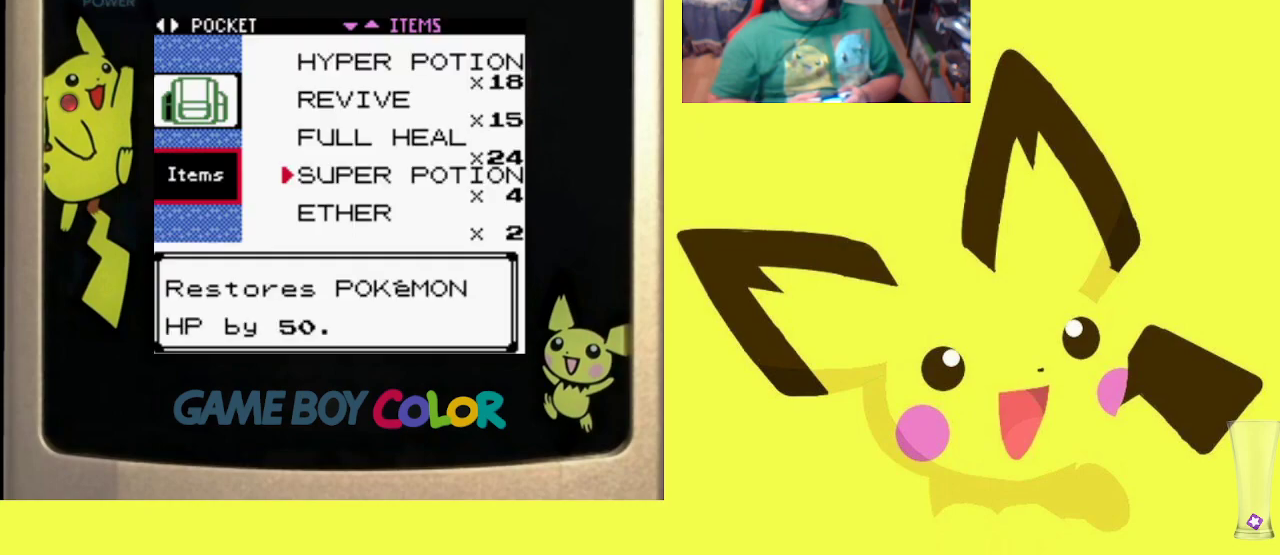
{"buttons": [], "events": [[183, "DPAD_UP", "down"], [267, "DPAD_UP", "up"], [417, "DPAD_UP", "down"], [500, "DPAD_UP", "up"]]}
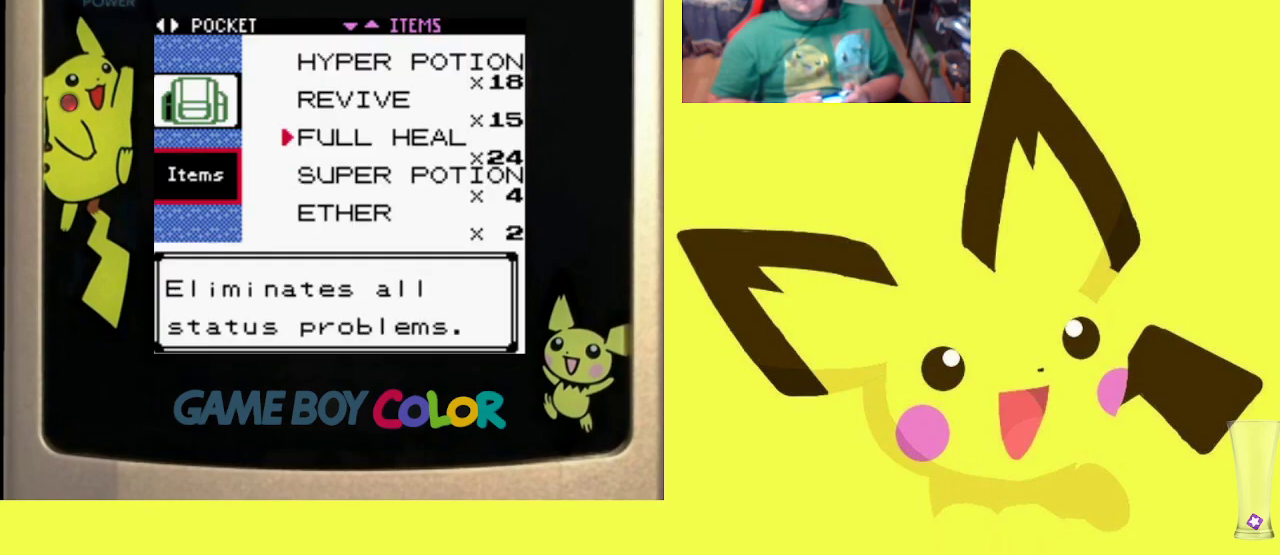
{"buttons": [], "events": [[133, "DPAD_UP", "down"], [250, "DPAD_UP", "up"]]}
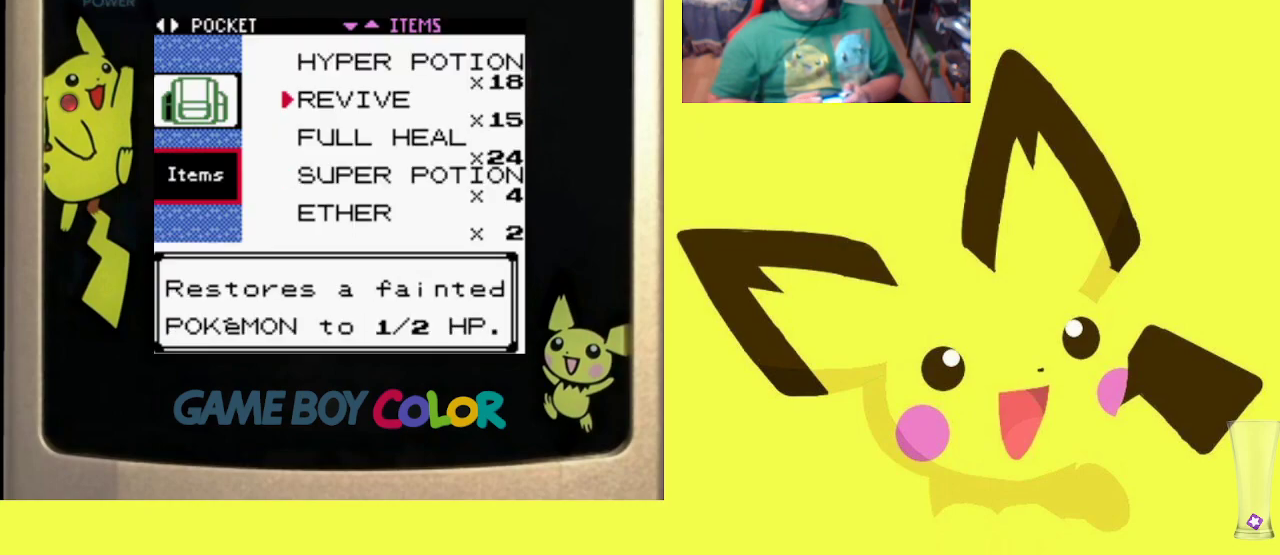
{"buttons": ["CIRCLE"], "events": [[100, "DPAD_UP", "down"], [250, "DPAD_UP", "up"], [400, "CIRCLE", "down"]]}
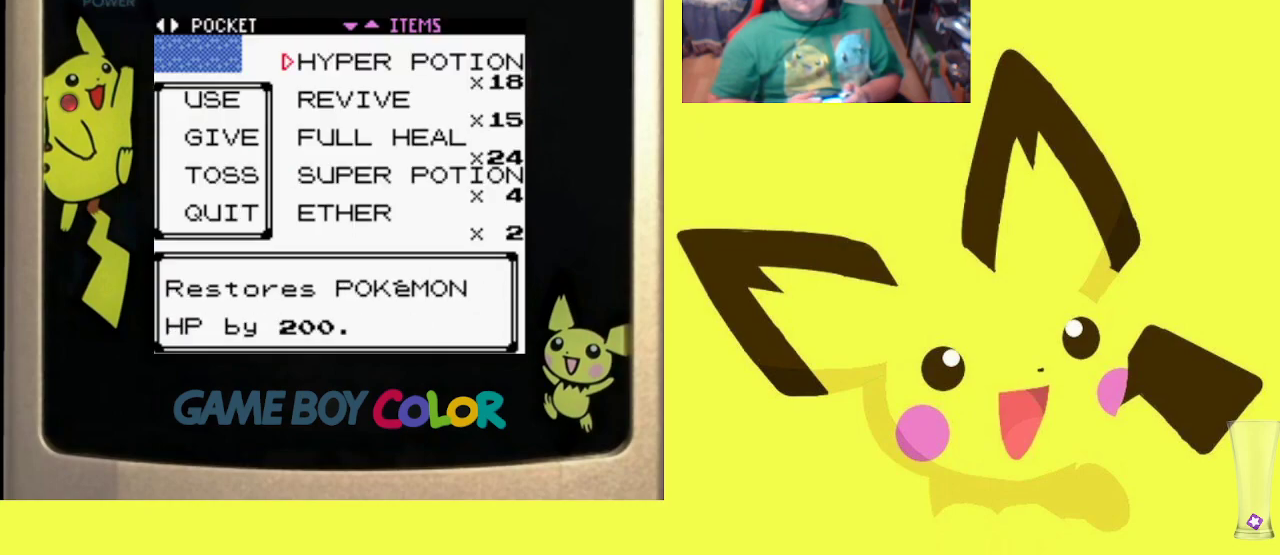
{"buttons": [], "events": [[17, "CIRCLE", "up"], [183, "CIRCLE", "down"], [317, "CIRCLE", "up"]]}
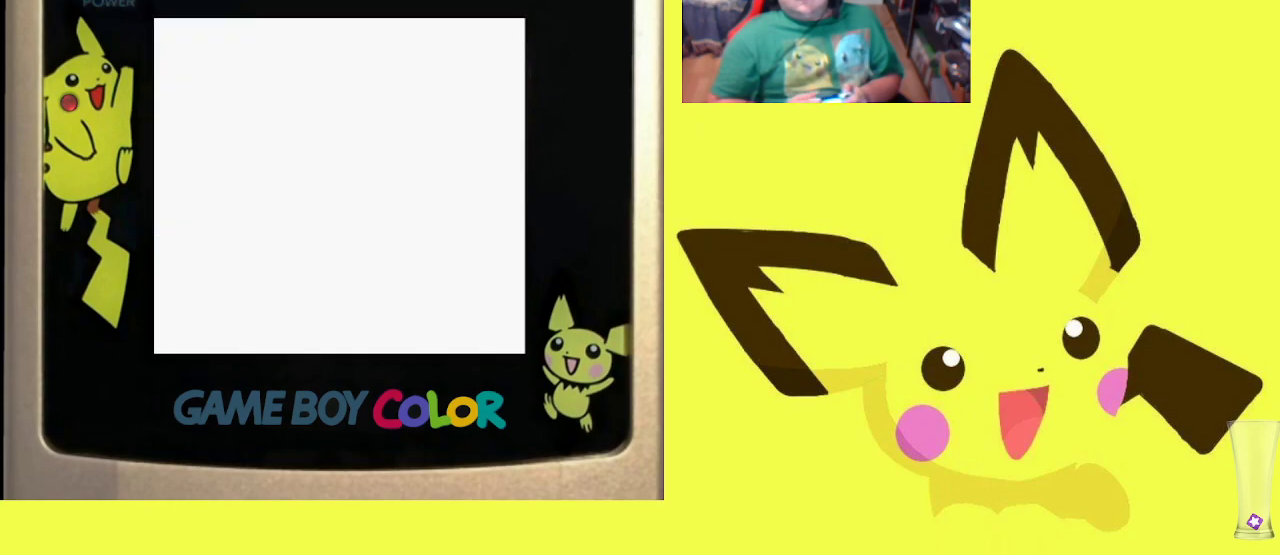
{"buttons": [], "events": [[167, "DPAD_DOWN", "down"], [250, "DPAD_DOWN", "up"]]}
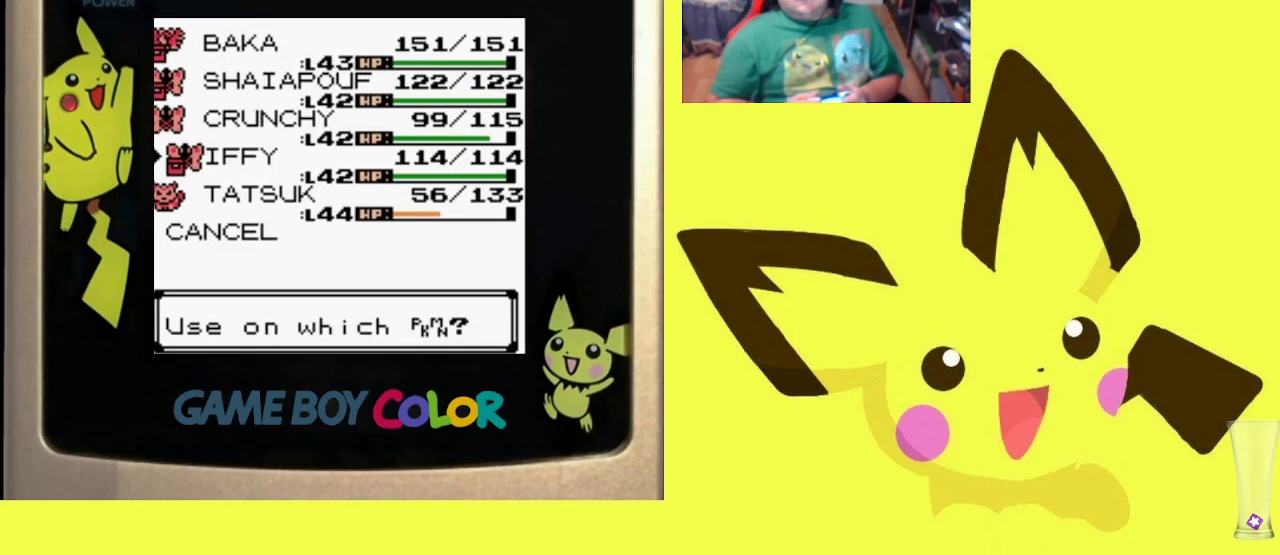
{"buttons": ["CIRCLE"], "events": [[83, "DPAD_DOWN", "down"], [150, "DPAD_DOWN", "up"], [483, "CIRCLE", "down"]]}
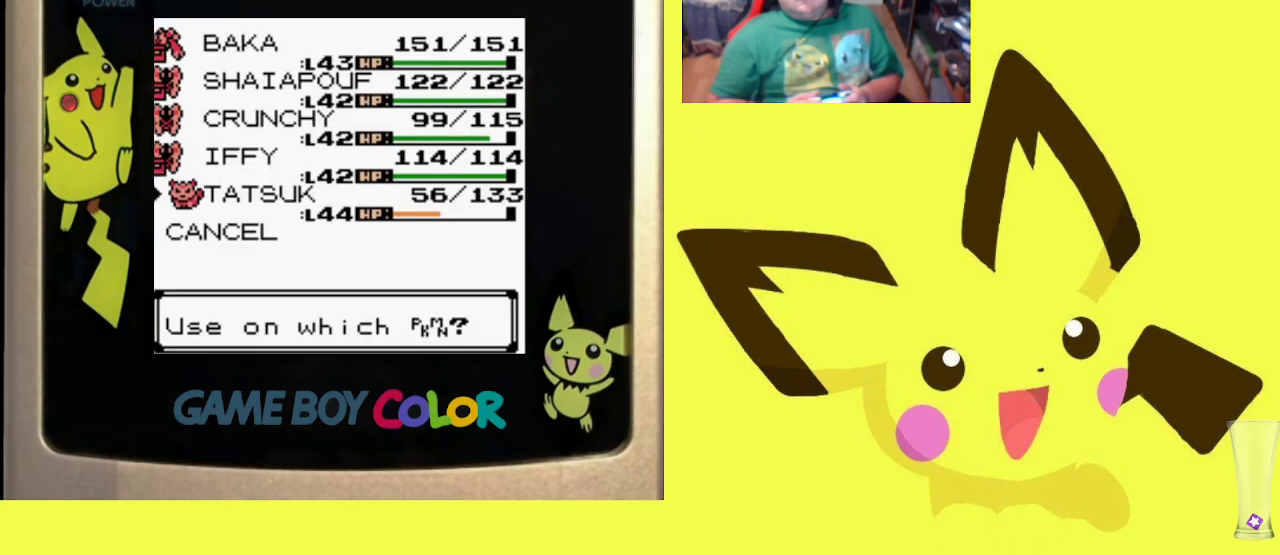
{"buttons": [], "events": [[117, "CIRCLE", "up"]]}
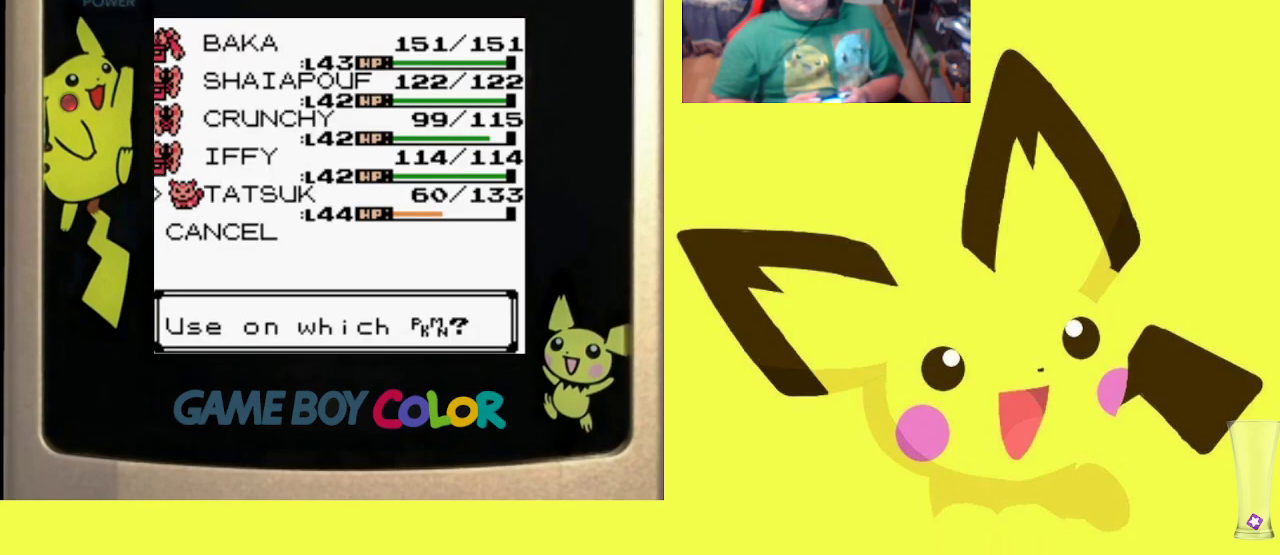
{"buttons": [], "events": []}
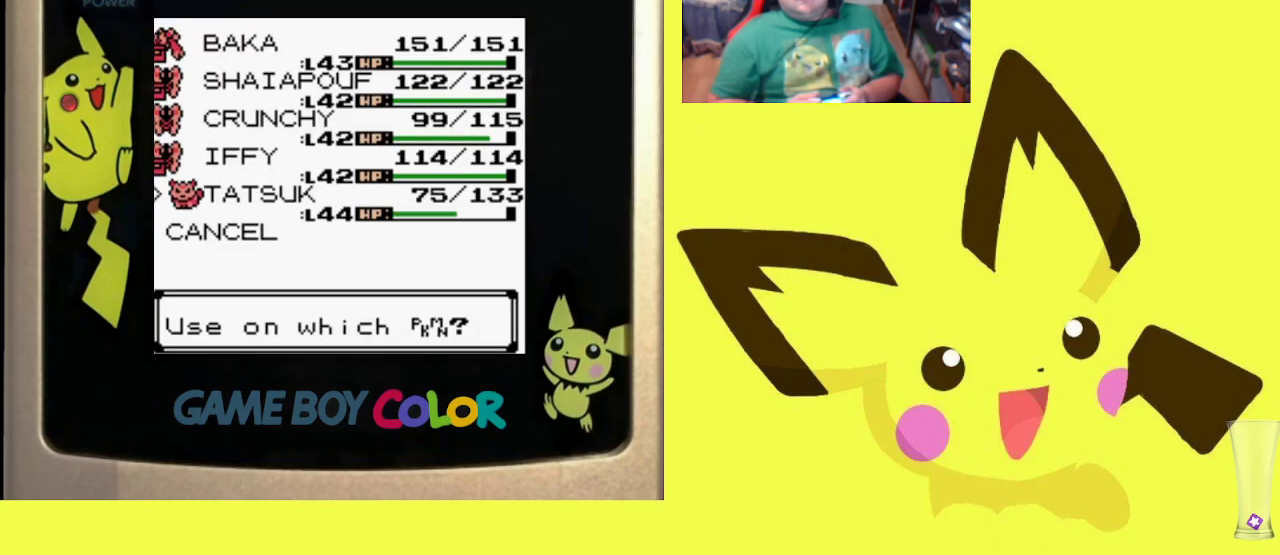
{"buttons": [], "events": []}
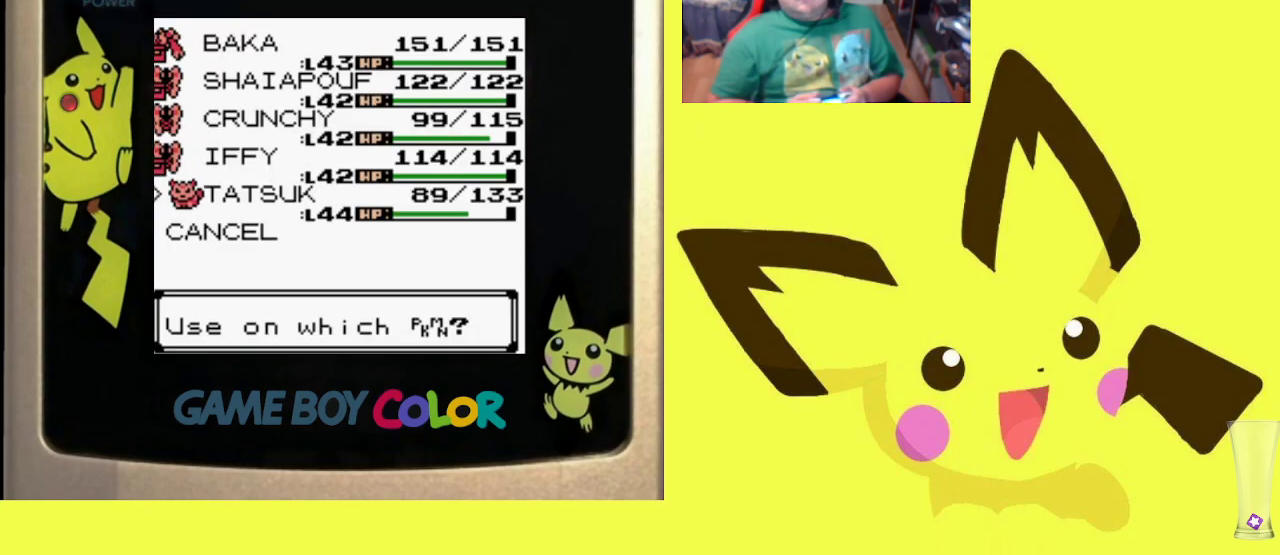
{"buttons": ["CROSS"], "events": [[300, "CROSS", "down"], [433, "CROSS", "up"], [483, "CROSS", "down"]]}
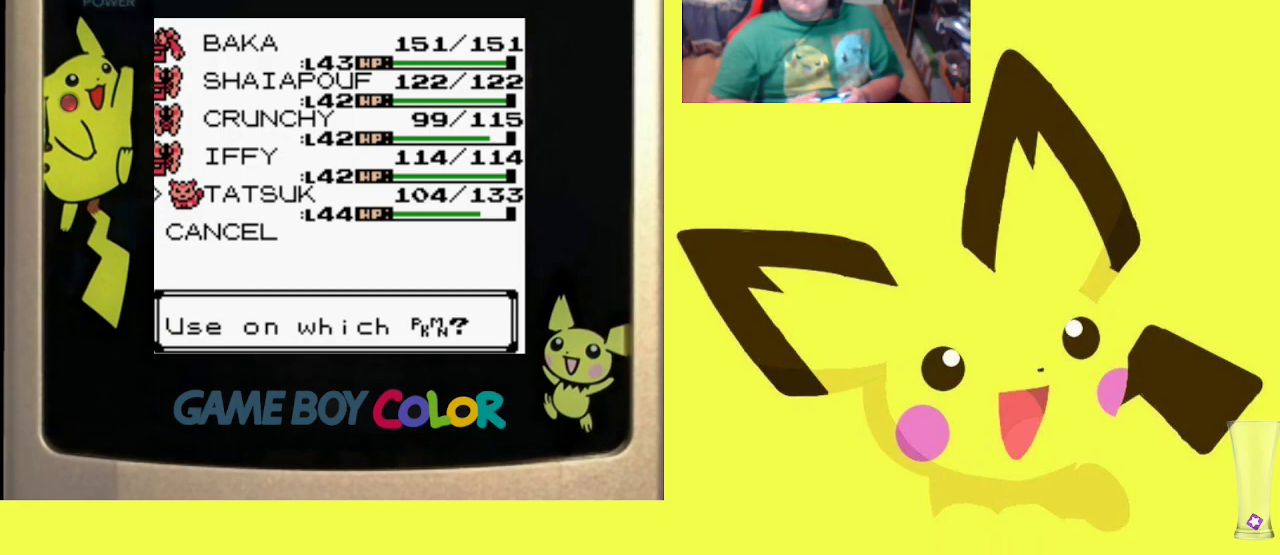
{"buttons": [], "events": [[100, "CROSS", "up"], [167, "CROSS", "down"], [267, "CROSS", "up"], [350, "CROSS", "down"], [450, "CROSS", "up"]]}
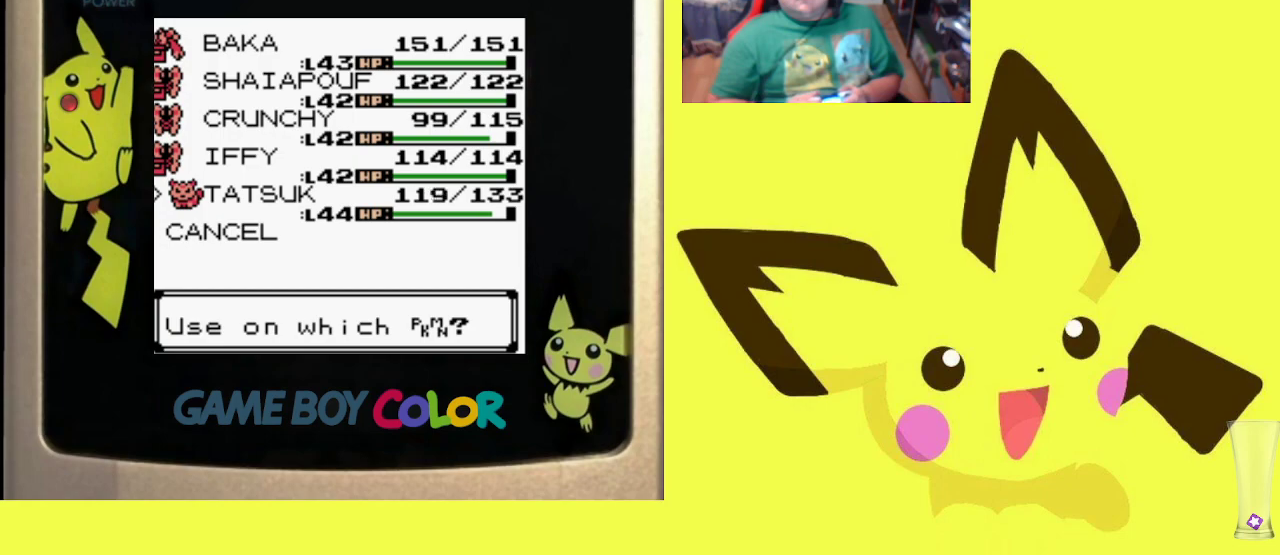
{"buttons": [], "events": [[17, "CROSS", "down"], [133, "CROSS", "up"], [233, "CROSS", "down"], [350, "CROSS", "up"]]}
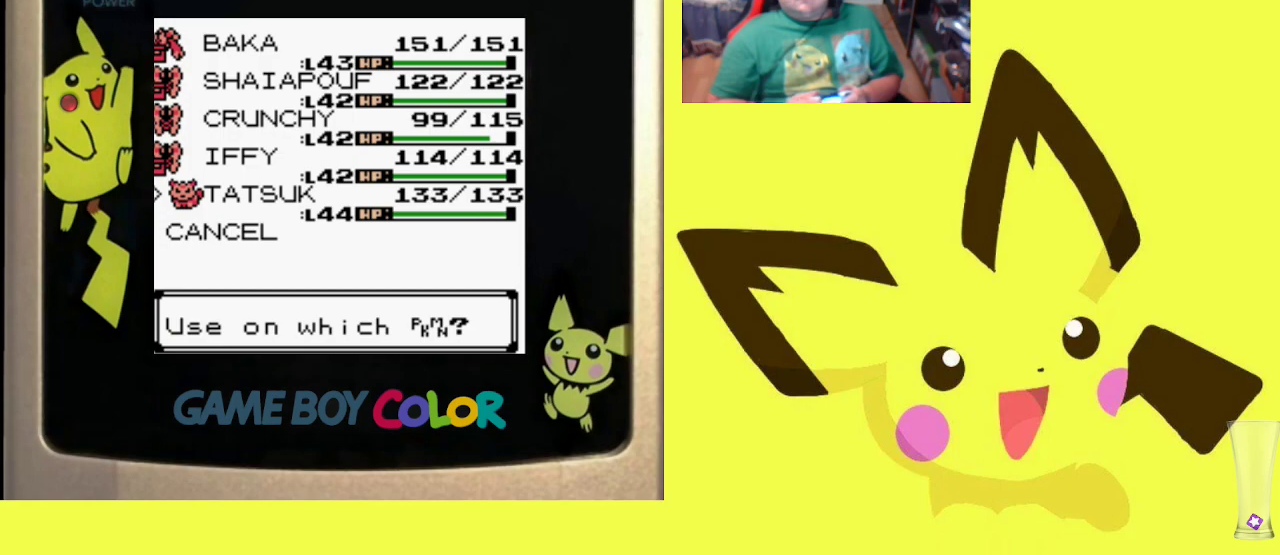
{"buttons": ["CROSS"], "events": [[100, "CROSS", "down"], [217, "CROSS", "up"], [300, "CROSS", "down"], [400, "CROSS", "up"], [483, "CROSS", "down"]]}
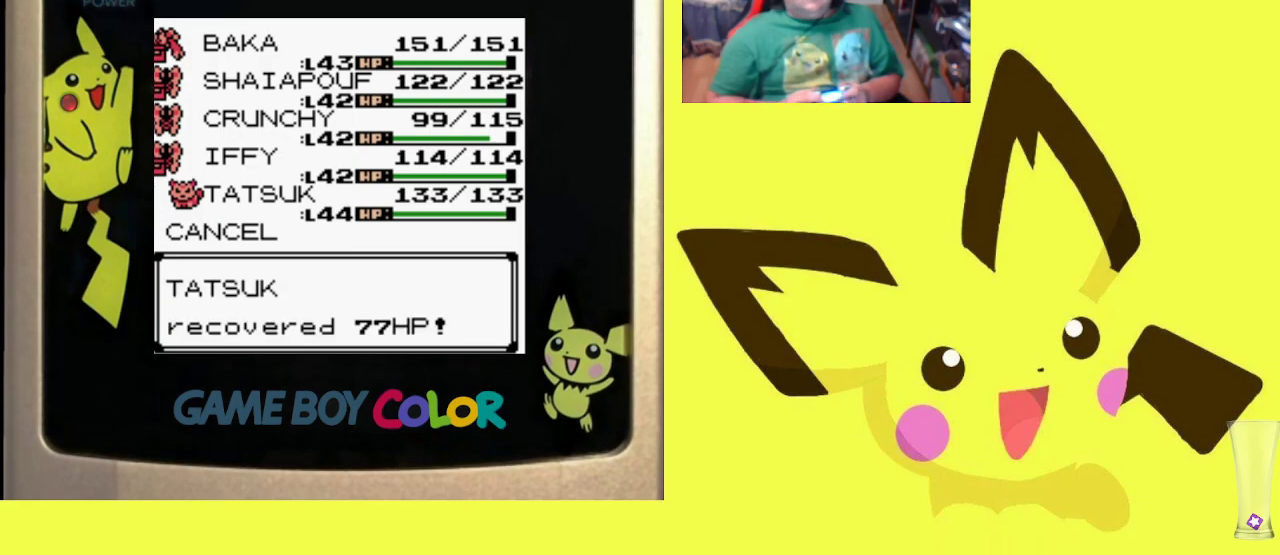
{"buttons": [], "events": [[83, "CROSS", "up"], [167, "CROSS", "down"], [283, "CROSS", "up"], [400, "CROSS", "down"], [500, "CROSS", "up"]]}
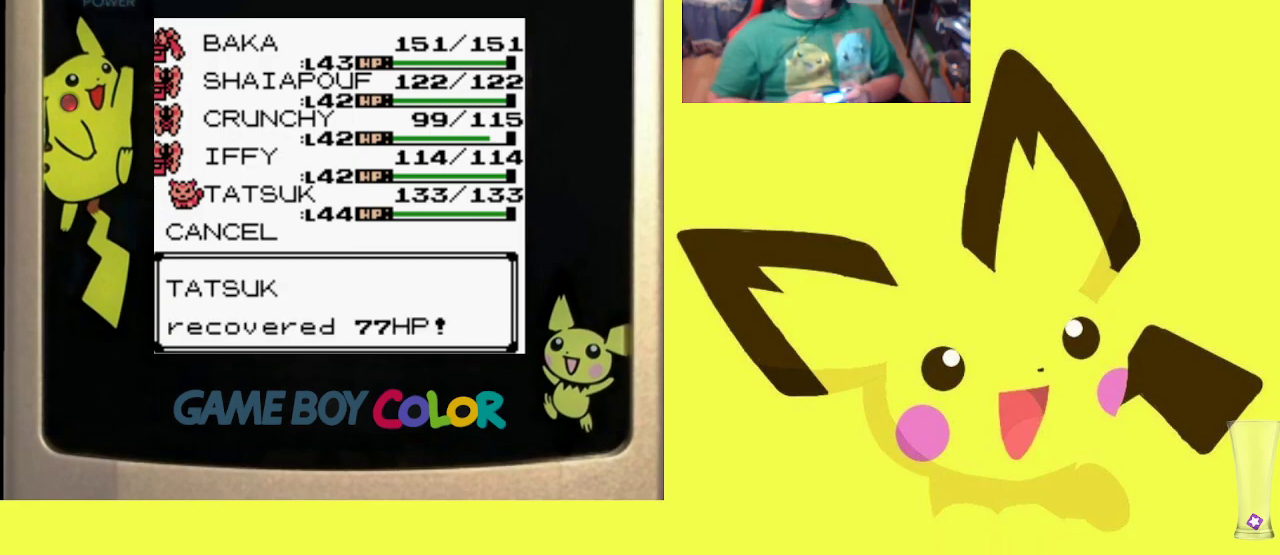
{"buttons": [], "events": [[350, "CROSS", "down"], [500, "CROSS", "up"]]}
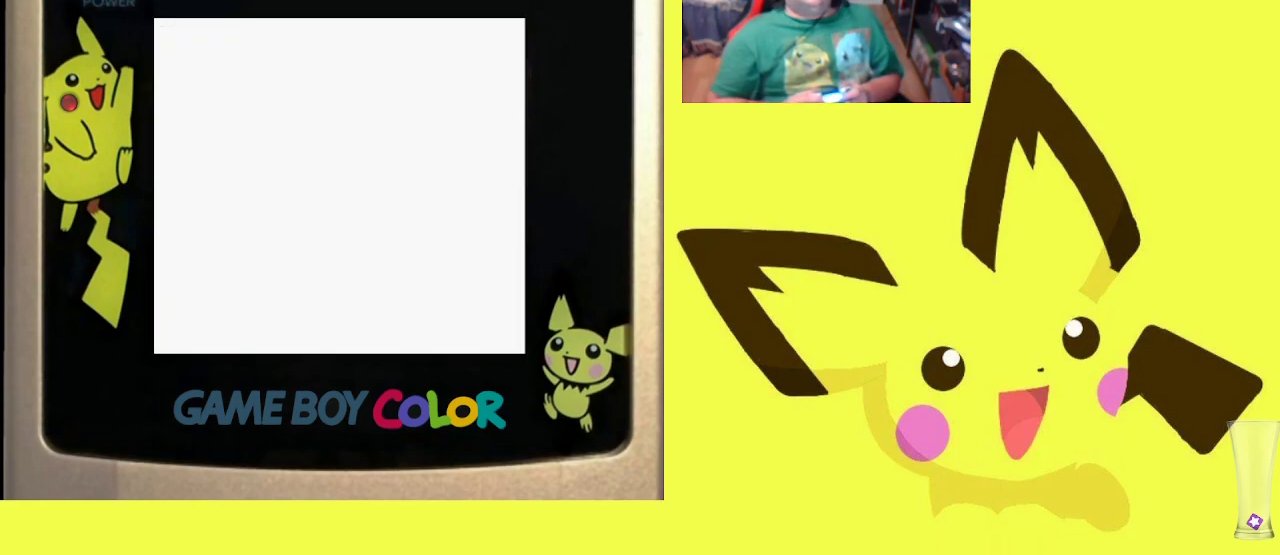
{"buttons": [], "events": []}
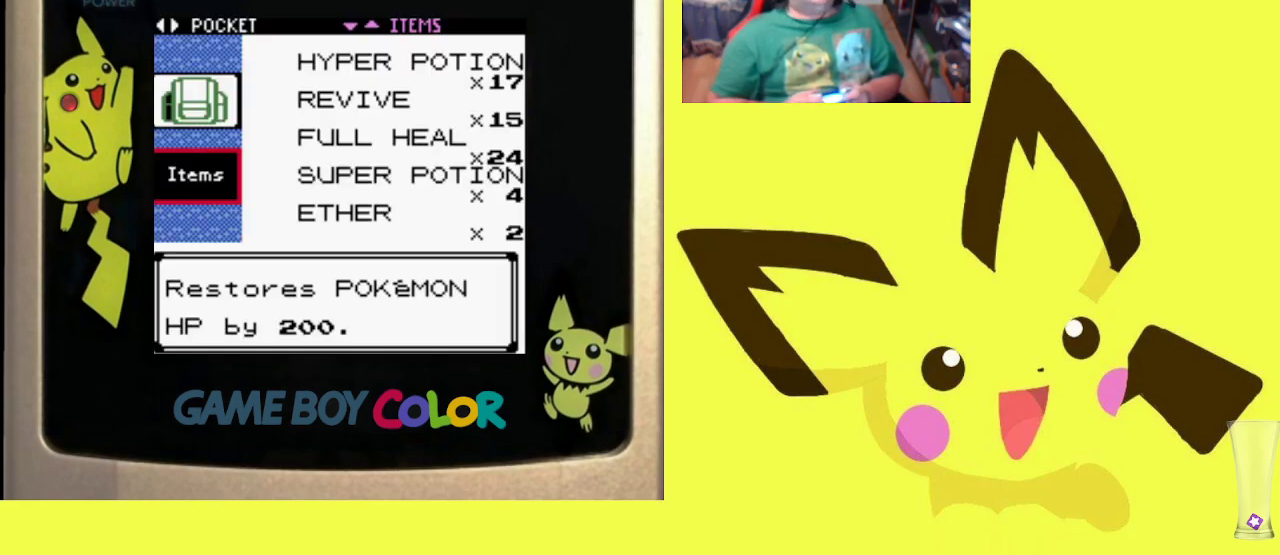
{"buttons": [], "events": [[267, "CROSS", "down"], [417, "CROSS", "up"]]}
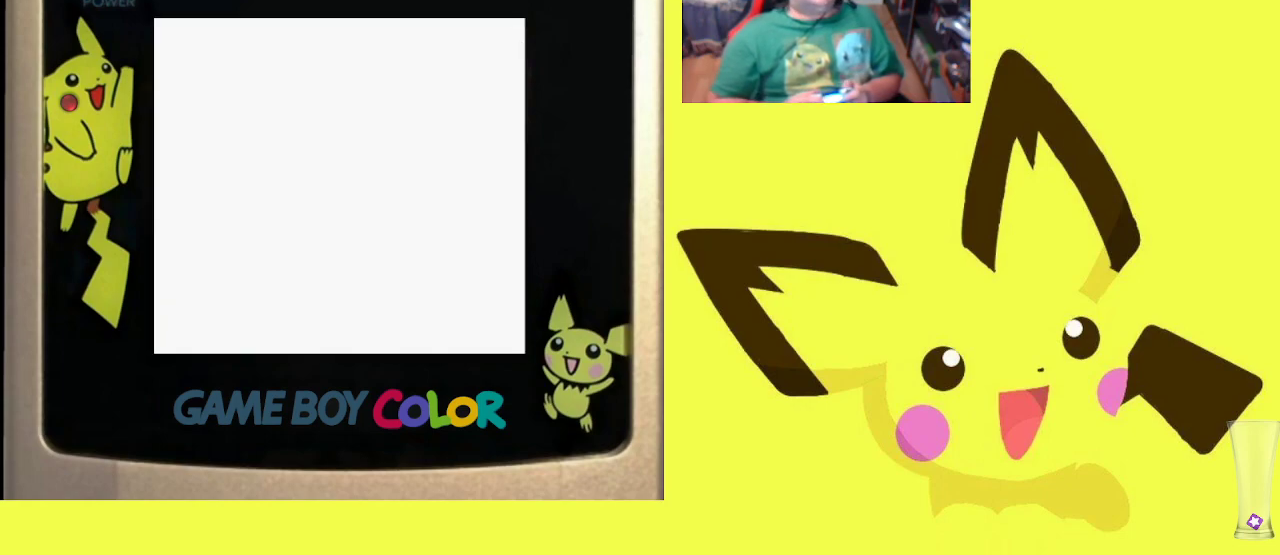
{"buttons": [], "events": []}
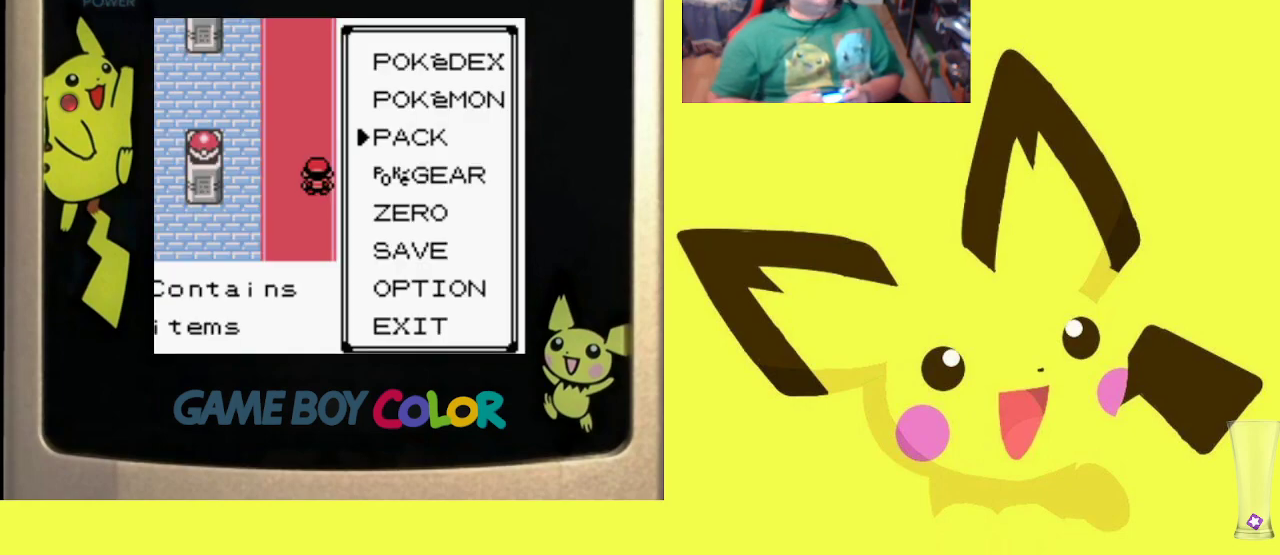
{"buttons": [], "events": [[150, "DPAD_UP", "down"], [283, "DPAD_UP", "up"]]}
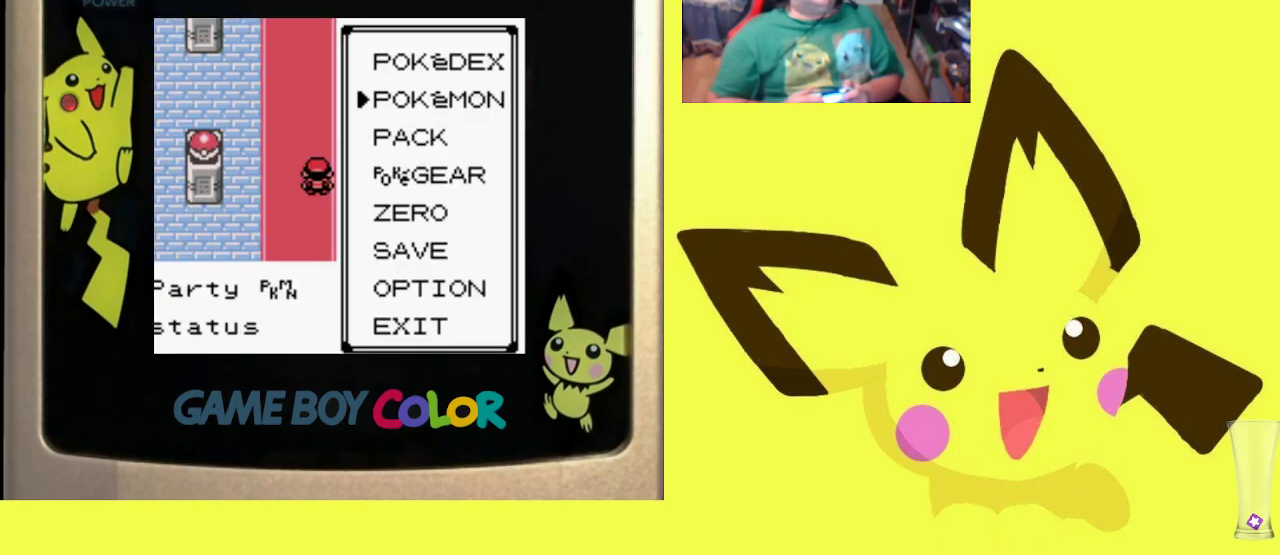
{"buttons": [], "events": [[200, "CIRCLE", "down"], [317, "CIRCLE", "up"]]}
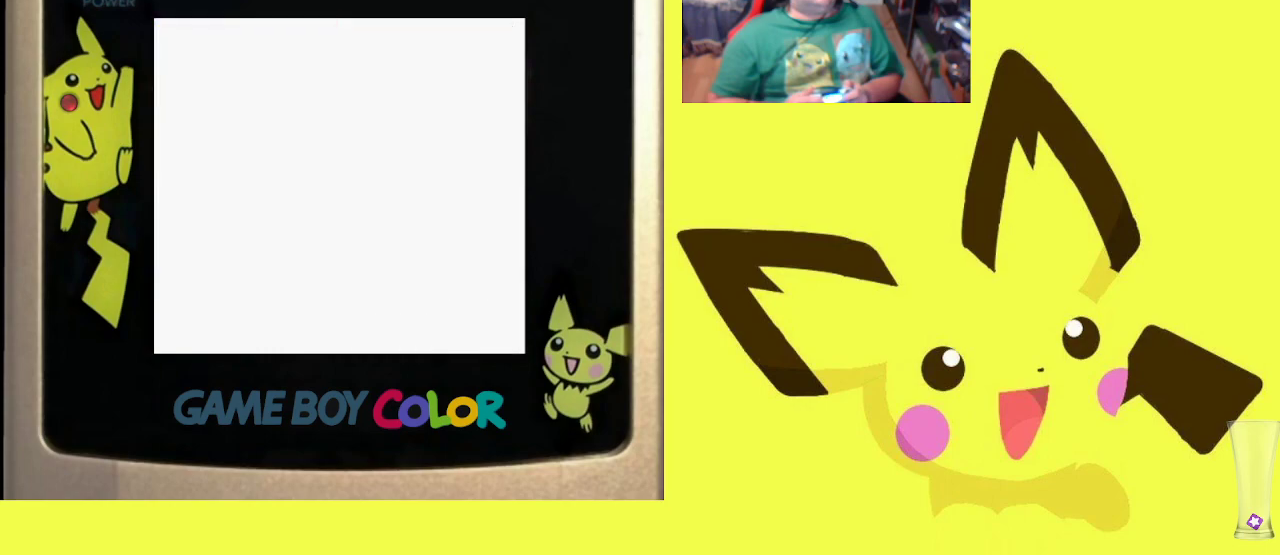
{"buttons": [], "events": []}
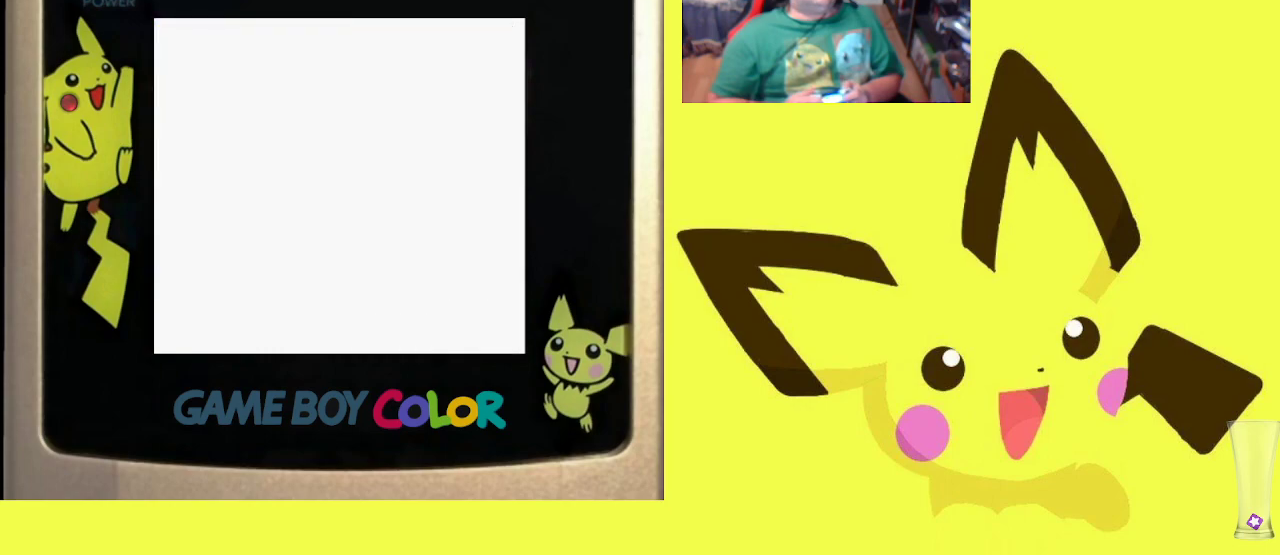
{"buttons": [], "events": []}